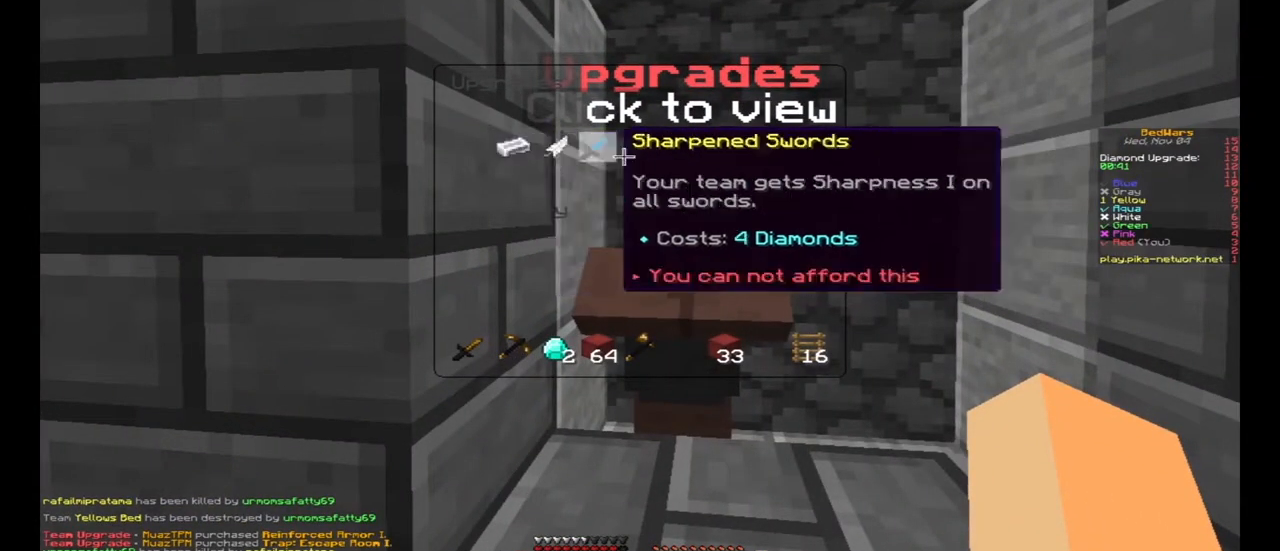
Gameplay with keyboard and mouse; each line is a JSON object with the keys and mouse buttons held at the frame after it. "events" lists presses ("down") and releases ("up") of "a", "d", "s", "space", "w", "mouse_left" and "mouse_right" between this image and that frame as [ms after this image, input, new state], when the widget could be followed in between. "mouse_left", "mouse_right" = the "left", "right" buttons of the "mouse" list. No other keys are recorded. Fast repeated clicks can show as one long hold. Mouse movement is not recorded.
{"keys": [], "mouse": [], "events": [[400, "mouse_left", "down"], [467, "mouse_left", "up"]]}
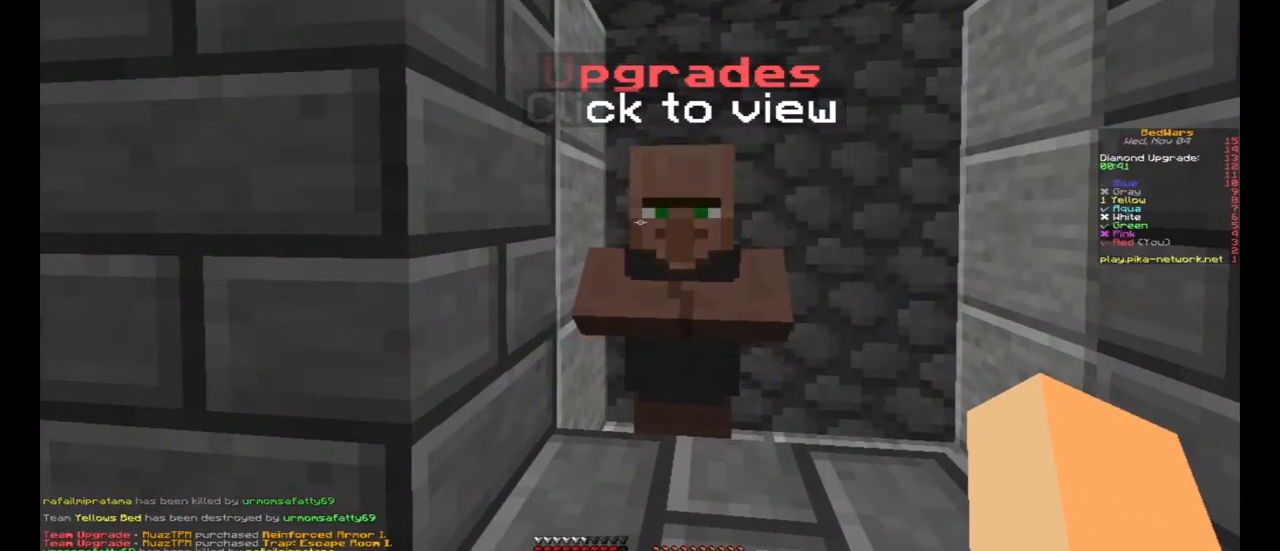
{"keys": ["w"], "mouse": [], "events": [[67, "a", "down"], [133, "w", "down"], [433, "a", "up"]]}
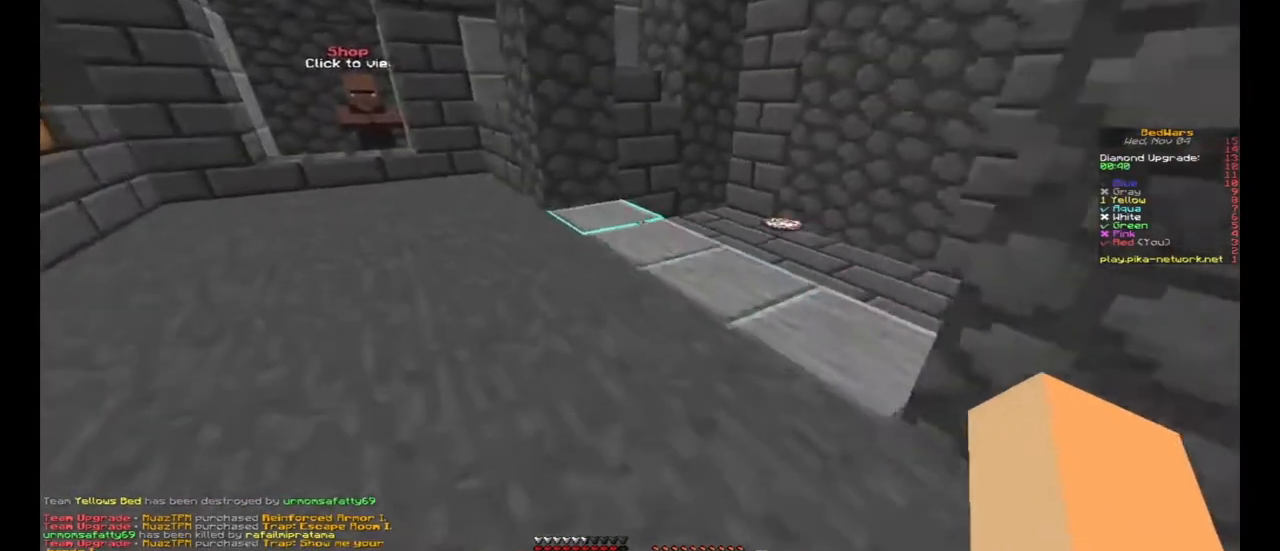
{"keys": ["w"], "mouse": [], "events": []}
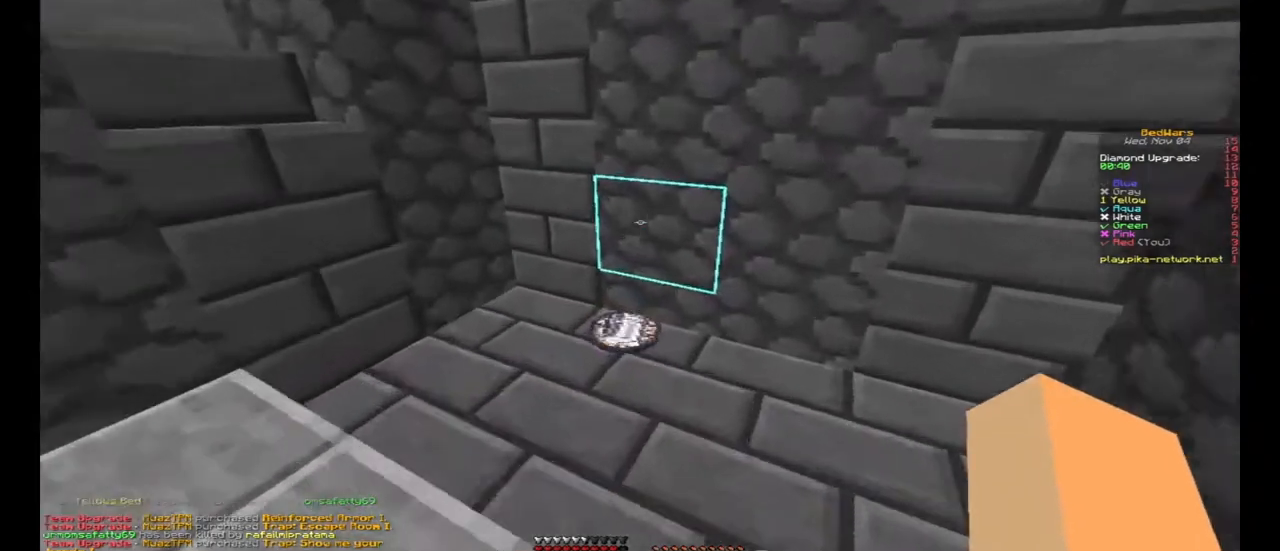
{"keys": [], "mouse": [], "events": [[67, "d", "down"], [67, "w", "up"], [167, "d", "up"], [233, "mouse_left", "down"], [267, "mouse_left", "up"], [333, "a", "down"], [467, "a", "up"]]}
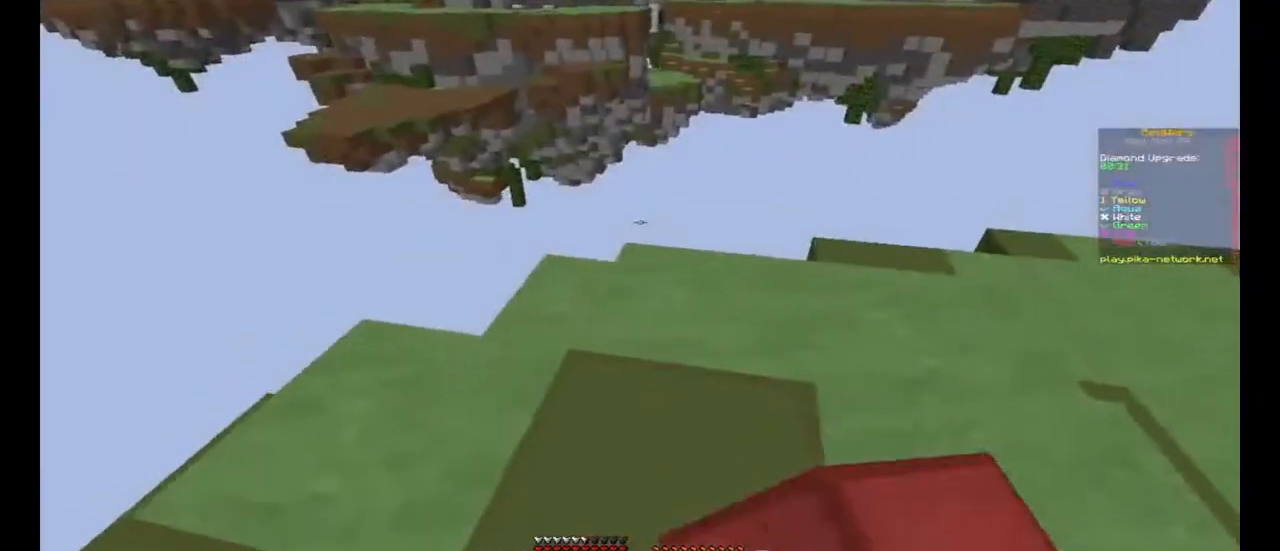
{"keys": ["a"], "mouse": ["left"], "events": [[233, "d", "down"], [367, "d", "up"], [400, "a", "down"], [500, "mouse_left", "down"]]}
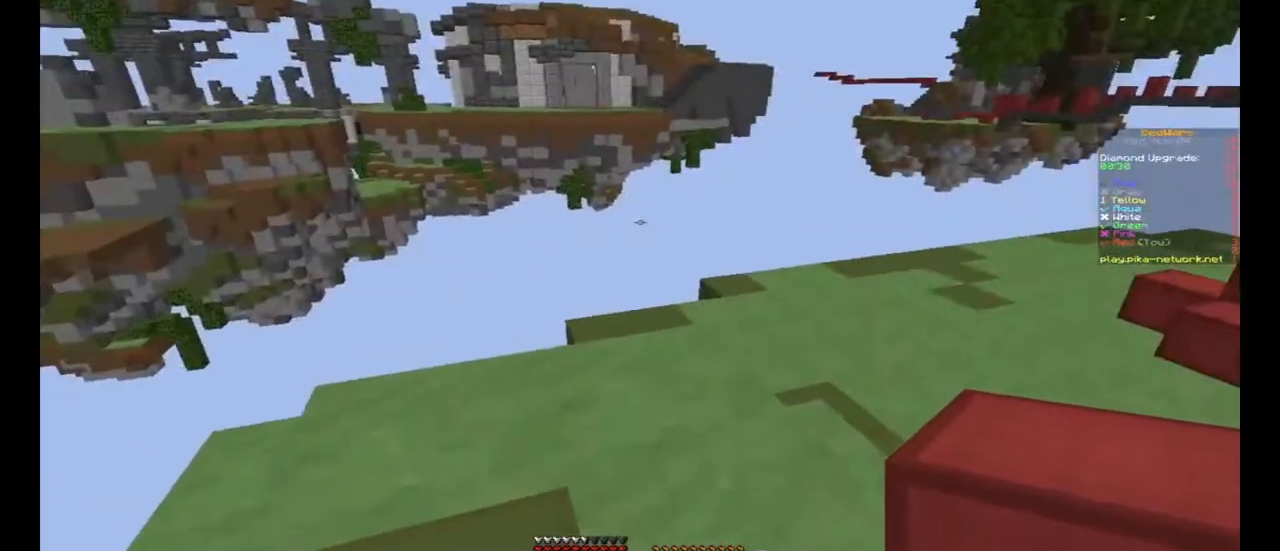
{"keys": ["d"], "mouse": [], "events": [[67, "mouse_left", "up"], [100, "a", "up"], [100, "d", "down"], [233, "a", "down"], [233, "mouse_left", "down"], [267, "d", "up"], [267, "mouse_left", "up"], [367, "a", "up"], [367, "d", "down"], [433, "mouse_left", "down"], [500, "mouse_left", "up"]]}
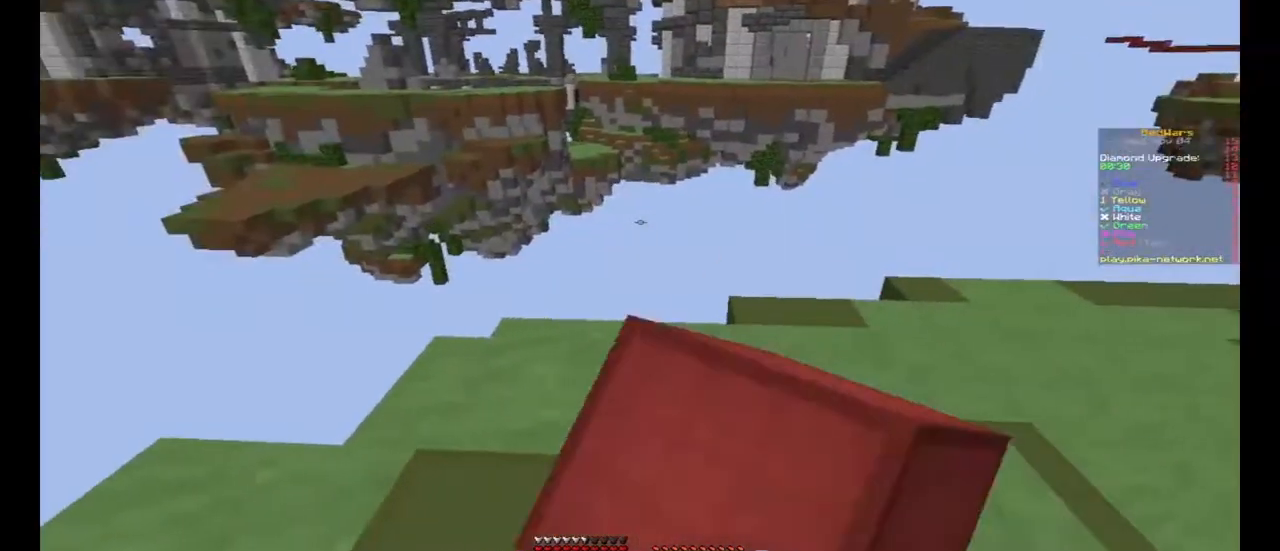
{"keys": ["space", "w"], "mouse": [], "events": [[67, "a", "down"], [67, "w", "down"], [100, "d", "up"], [133, "a", "up"], [200, "d", "down"], [267, "d", "up"], [467, "space", "down"]]}
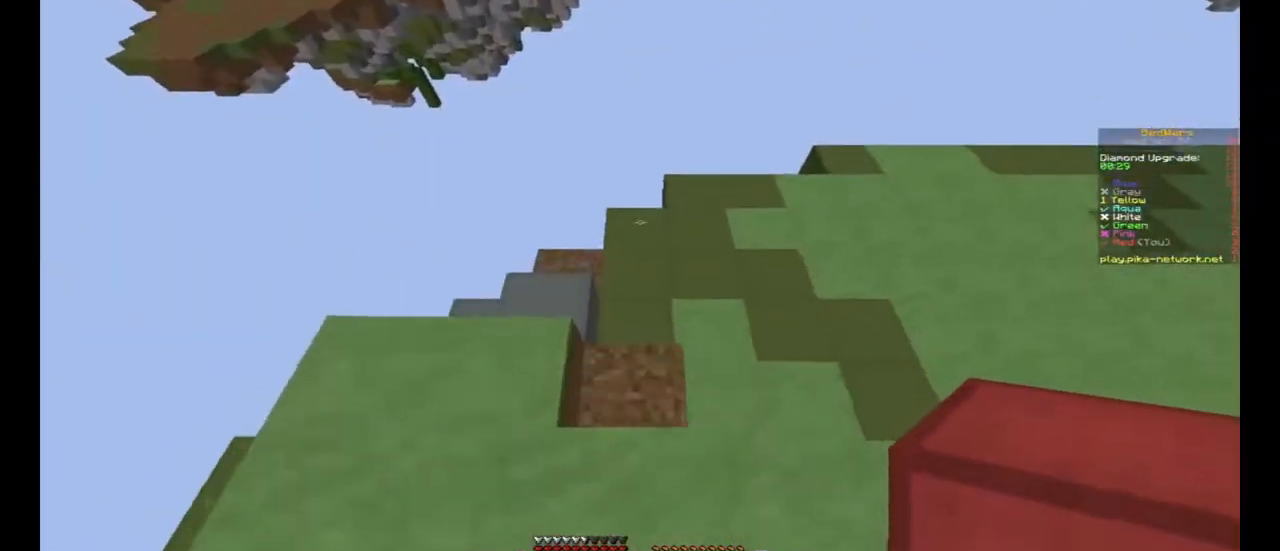
{"keys": ["a"], "mouse": [], "events": [[133, "a", "down"], [133, "w", "up"], [167, "space", "up"], [367, "w", "down"], [500, "w", "up"]]}
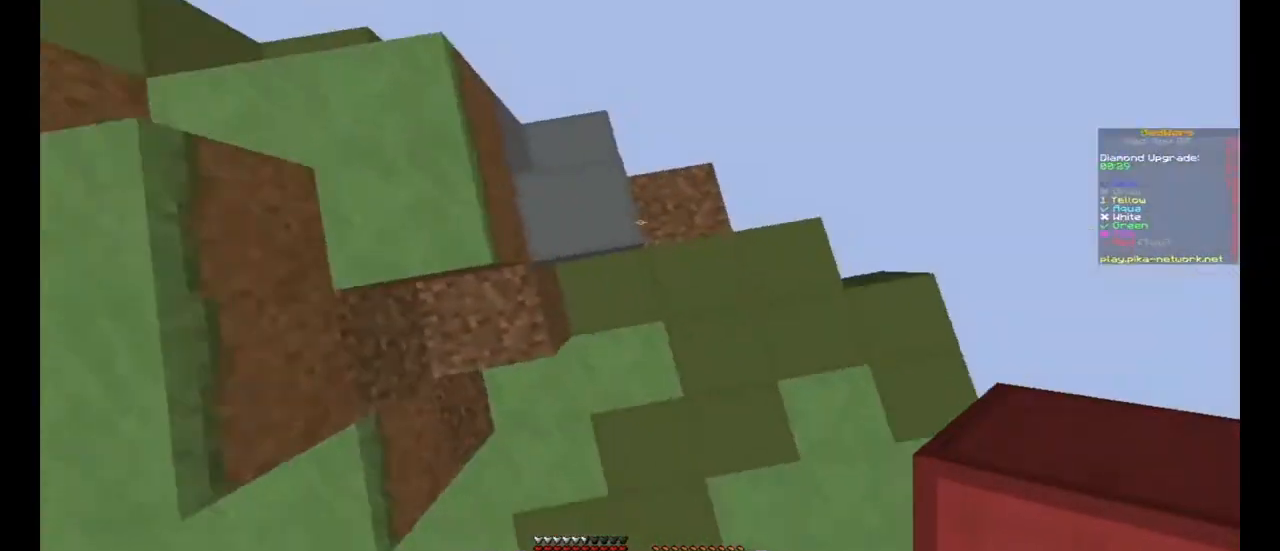
{"keys": ["d", "s"], "mouse": ["right"], "events": [[100, "a", "up"], [167, "space", "down"], [333, "mouse_right", "down"], [400, "d", "down"], [433, "s", "down"], [433, "space", "up"], [467, "mouse_right", "up"], [500, "mouse_right", "down"]]}
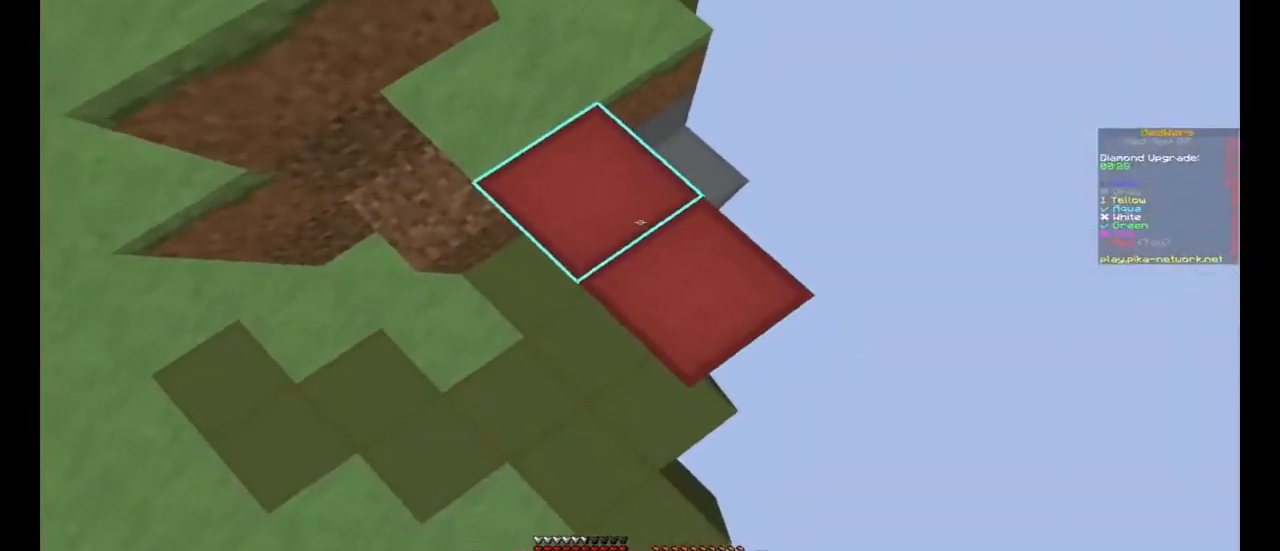
{"keys": ["d", "s", "space"], "mouse": ["right"], "events": [[33, "mouse_right", "up"], [133, "mouse_right", "down"], [167, "mouse_right", "up"], [333, "mouse_right", "down"], [367, "mouse_right", "up"], [467, "mouse_right", "down"], [500, "space", "down"]]}
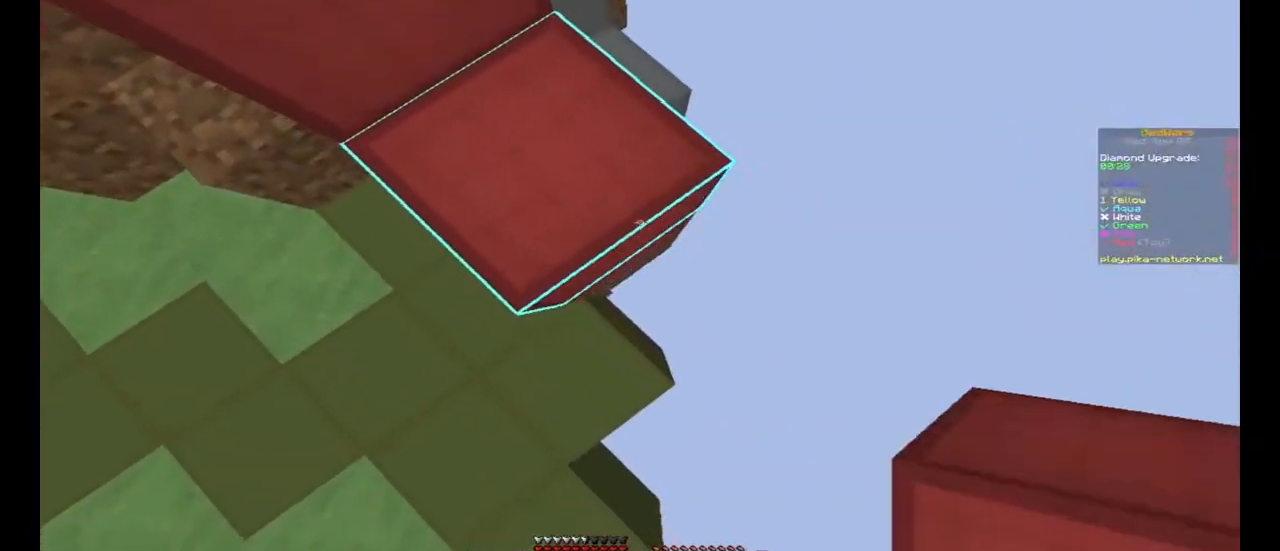
{"keys": ["d", "s"], "mouse": [], "events": [[33, "mouse_right", "up"], [133, "mouse_right", "down"], [200, "mouse_right", "up"], [267, "mouse_right", "down"], [267, "space", "up"], [300, "d", "up"], [333, "d", "down"], [367, "mouse_right", "up"], [400, "mouse_right", "down"], [500, "mouse_right", "up"]]}
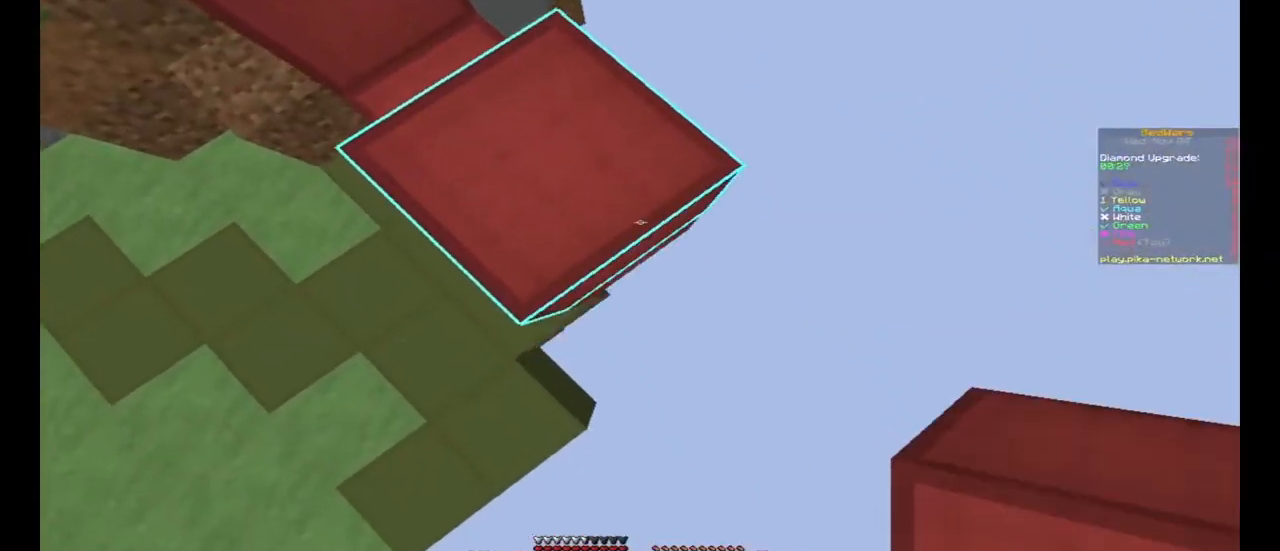
{"keys": ["d", "s"], "mouse": ["right"], "events": [[100, "space", "down"], [233, "mouse_right", "down"], [267, "mouse_right", "up"], [300, "space", "up"], [367, "mouse_right", "down"], [433, "mouse_right", "up"], [500, "mouse_right", "down"]]}
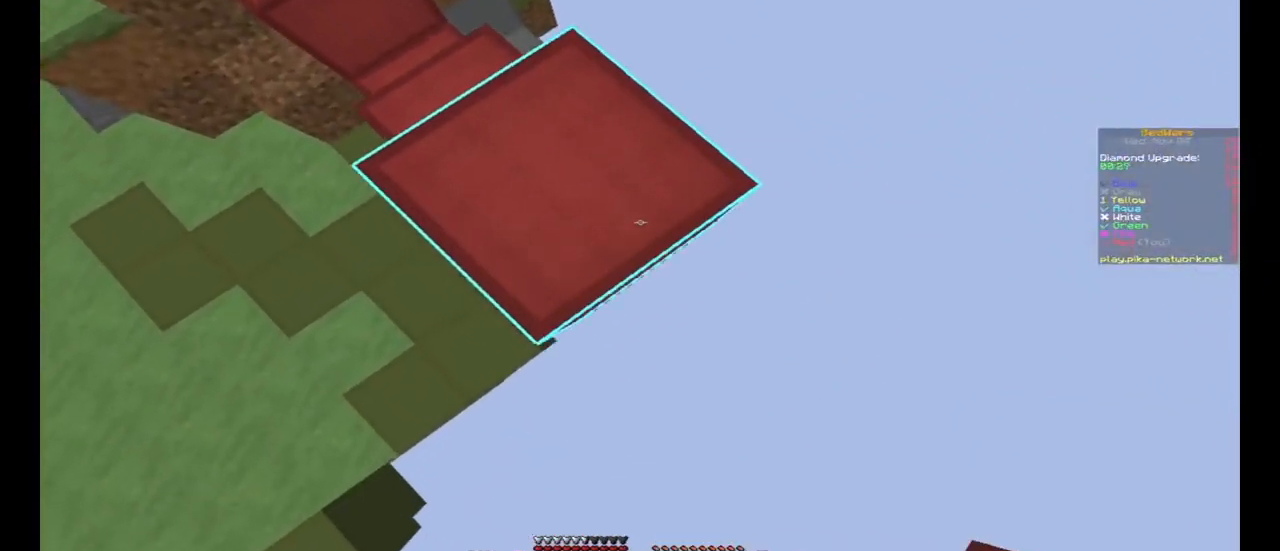
{"keys": ["d", "s"], "mouse": ["right"], "events": [[100, "space", "down"], [167, "mouse_right", "up"], [200, "mouse_right", "down"], [233, "mouse_right", "up"], [300, "mouse_right", "down"], [300, "space", "up"], [400, "mouse_right", "up"], [467, "mouse_right", "down"]]}
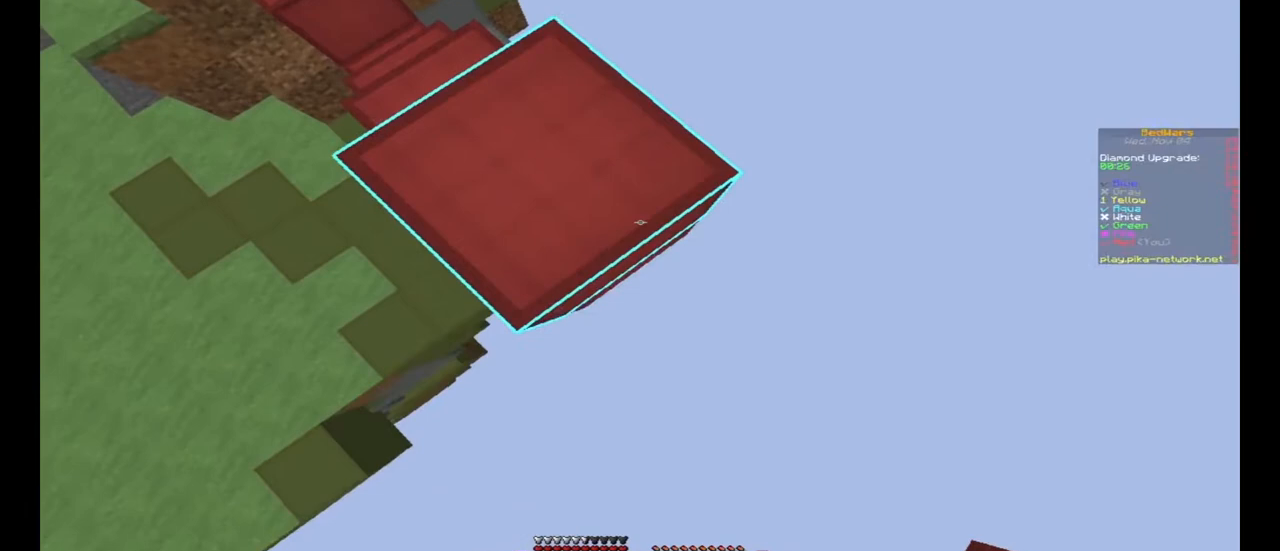
{"keys": ["d", "s"], "mouse": [], "events": [[33, "mouse_right", "up"], [33, "space", "down"], [100, "mouse_right", "down"], [300, "mouse_right", "up"], [300, "space", "up"], [467, "mouse_right", "down"], [500, "mouse_right", "up"]]}
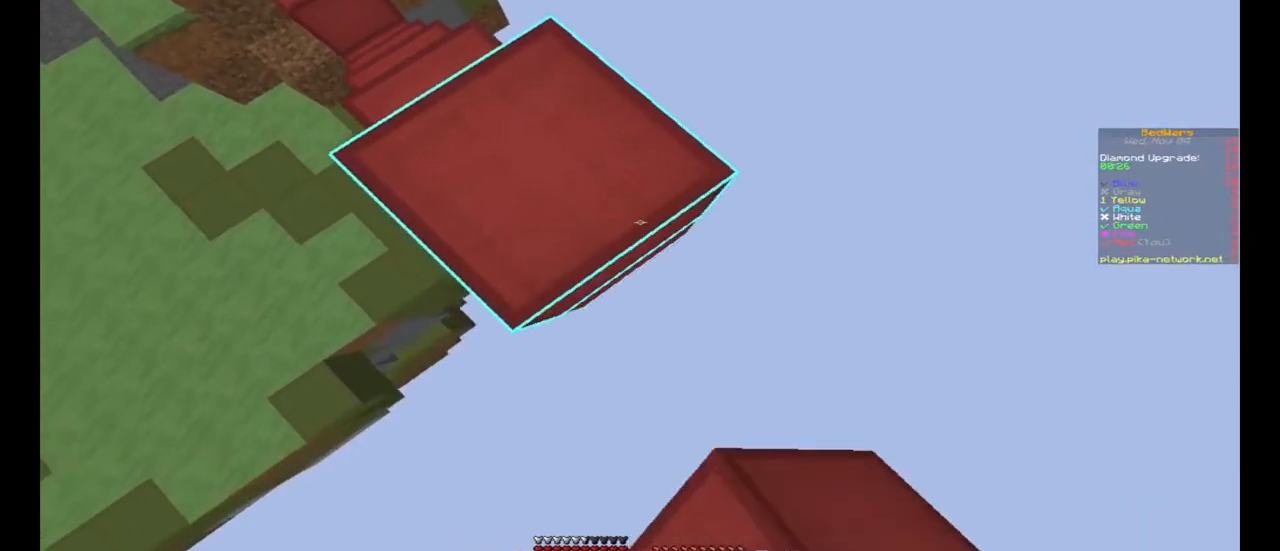
{"keys": ["d", "s"], "mouse": ["right"], "events": [[33, "space", "down"], [100, "mouse_right", "down"], [133, "mouse_right", "up"], [200, "mouse_right", "down"], [267, "space", "up"], [300, "mouse_right", "up"], [367, "mouse_right", "down"]]}
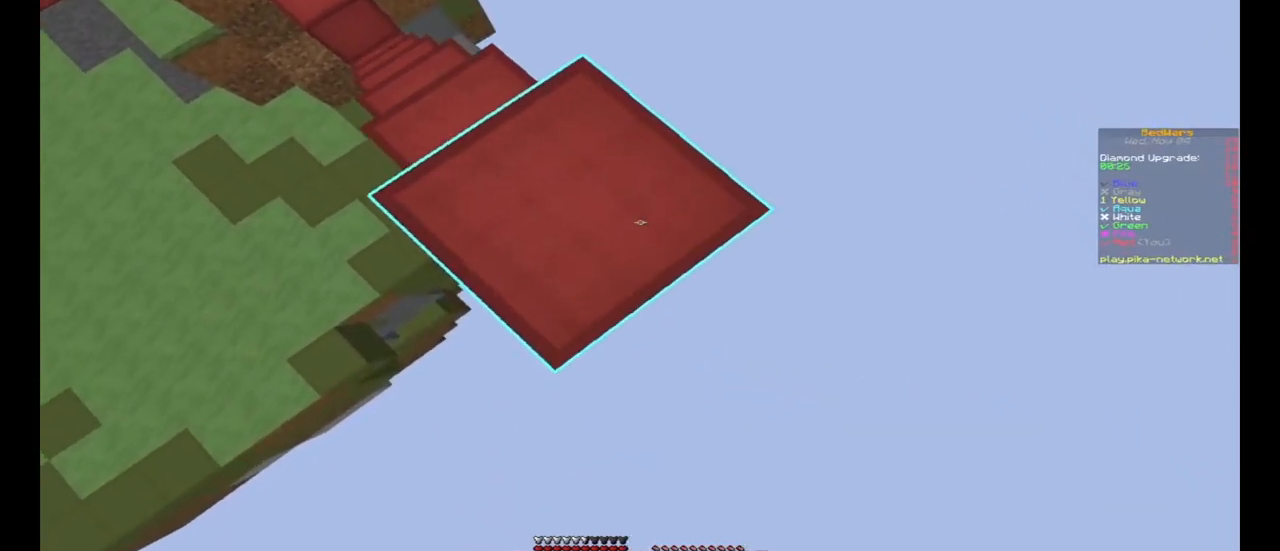
{"keys": ["d", "s", "space"], "mouse": ["right"], "events": [[33, "space", "down"], [300, "mouse_right", "up"], [300, "space", "up"], [333, "mouse_right", "down"], [433, "mouse_right", "up"], [500, "mouse_right", "down"], [500, "space", "down"]]}
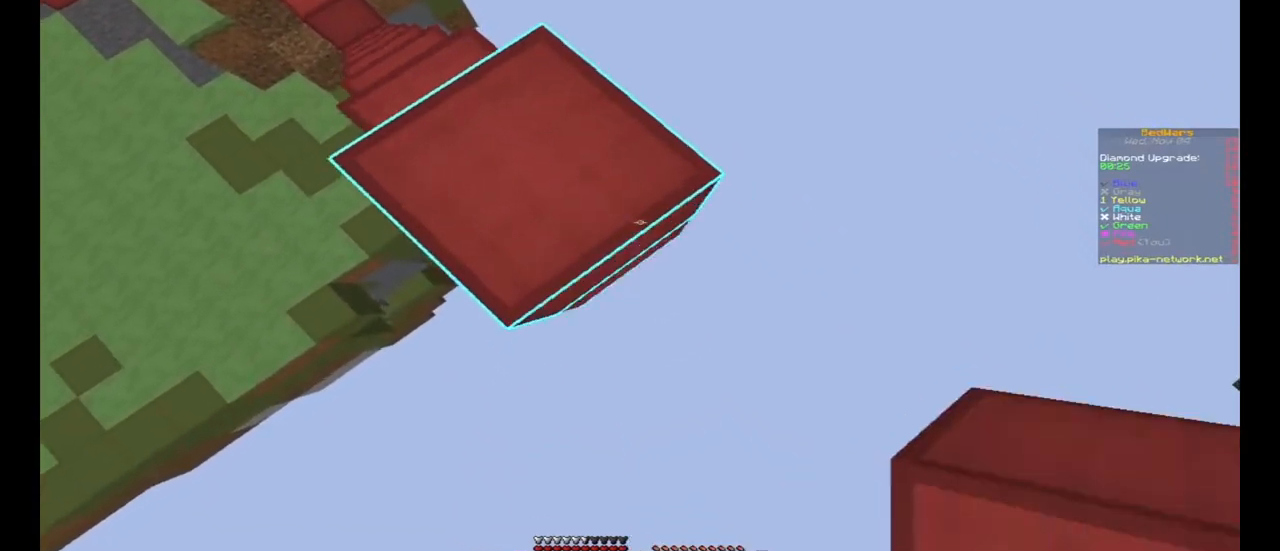
{"keys": ["d", "s", "space"], "mouse": ["right"], "events": [[67, "mouse_right", "up"], [133, "mouse_right", "down"], [167, "space", "up"], [367, "mouse_right", "up"], [433, "mouse_right", "down"], [433, "space", "down"]]}
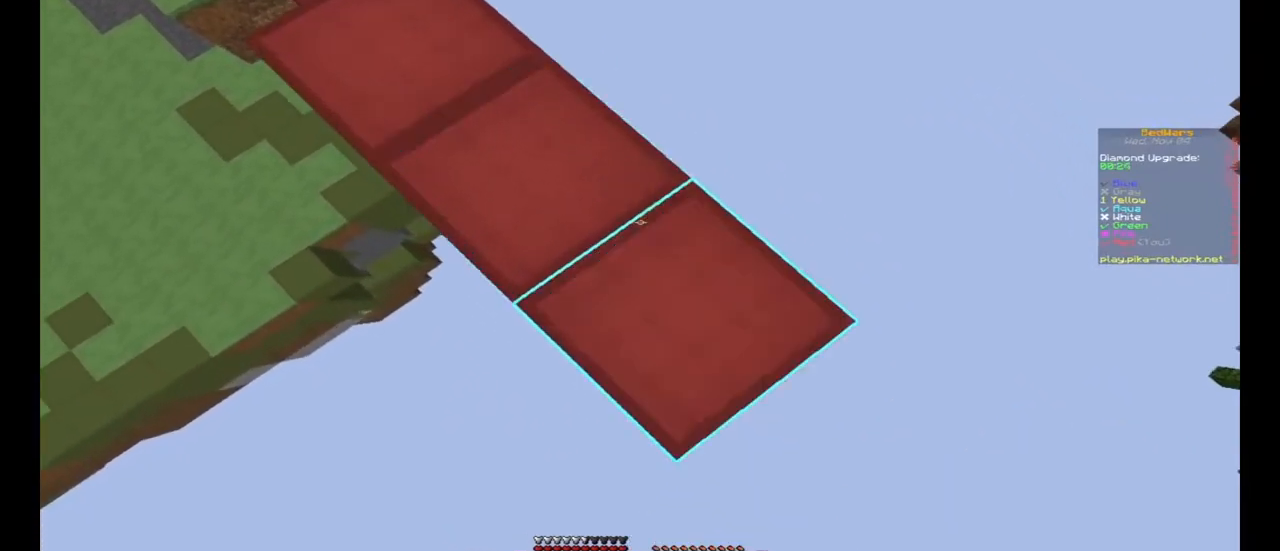
{"keys": ["space"], "mouse": [], "events": [[33, "a", "down"], [33, "d", "up"], [67, "s", "up"], [133, "space", "up"], [133, "w", "down"], [167, "mouse_right", "up"], [200, "w", "up"], [233, "mouse_right", "down"], [300, "a", "up"], [300, "mouse_right", "up"], [333, "d", "down"], [400, "mouse_right", "down"], [400, "space", "down"], [433, "d", "up"], [433, "mouse_right", "up"]]}
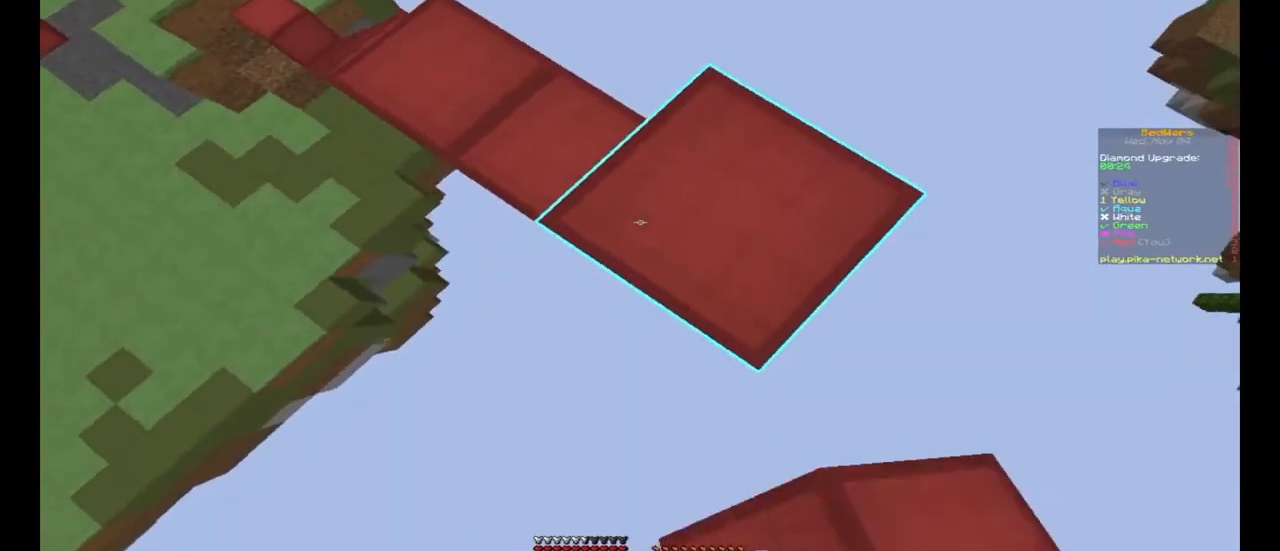
{"keys": ["d"], "mouse": [], "events": [[100, "d", "down"], [100, "s", "down"], [100, "space", "up"], [300, "s", "up"]]}
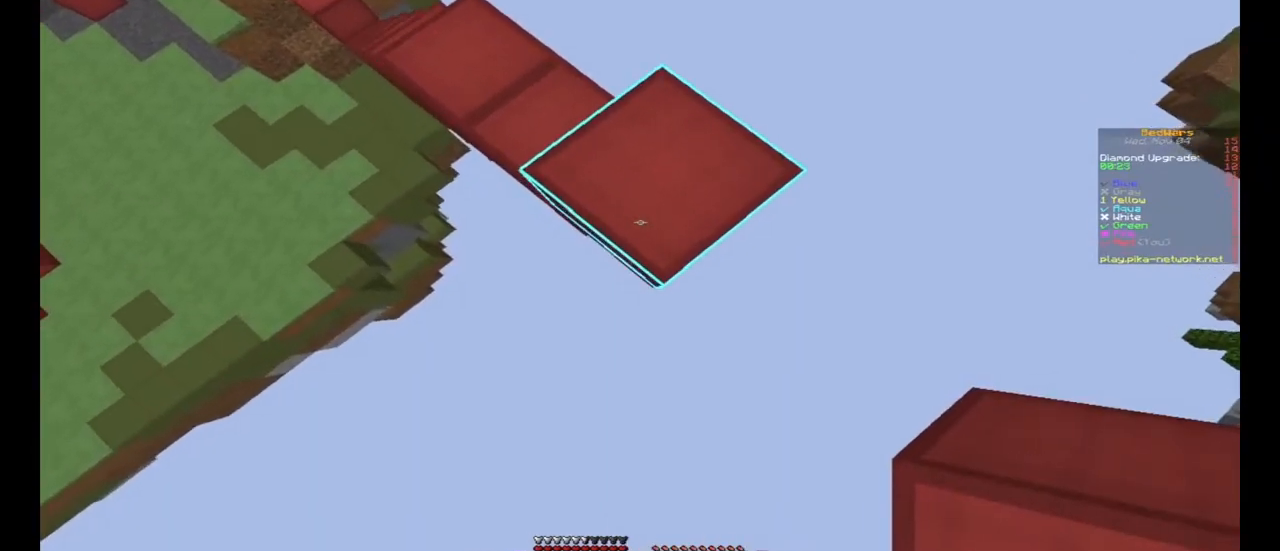
{"keys": ["d", "s"], "mouse": [], "events": [[167, "s", "down"]]}
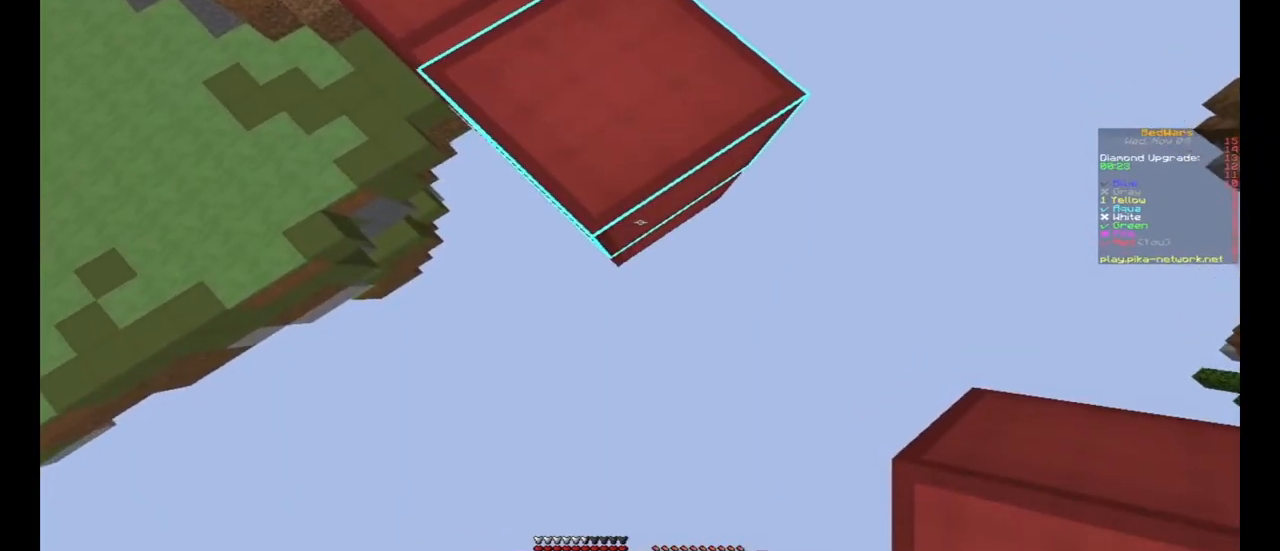
{"keys": ["d", "s"], "mouse": ["right"], "events": [[200, "mouse_right", "down"], [233, "mouse_right", "up"], [500, "mouse_right", "down"]]}
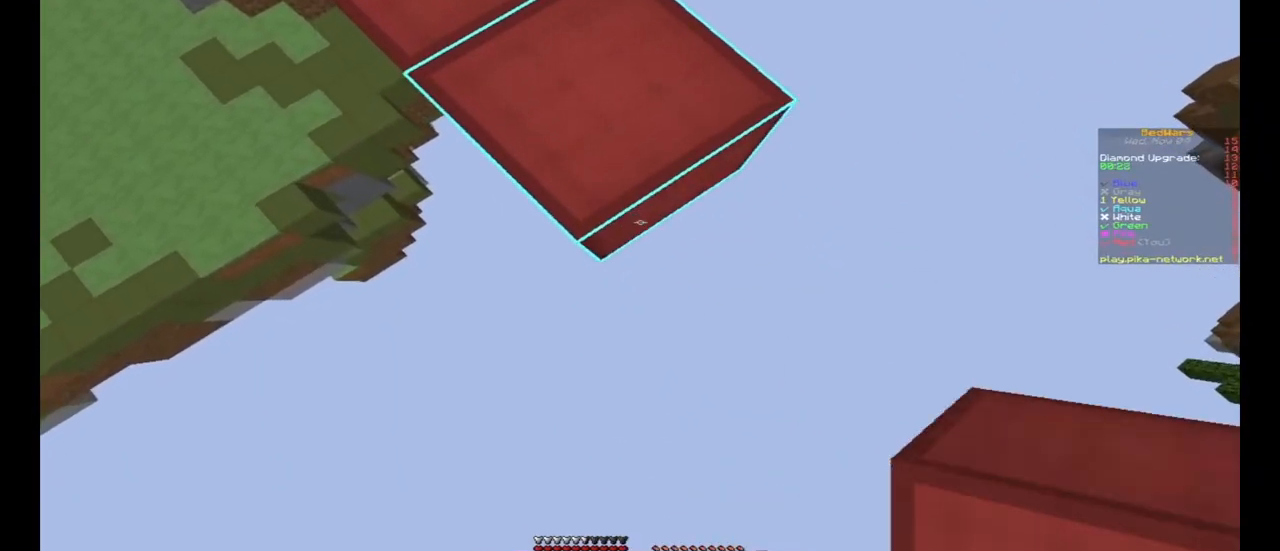
{"keys": ["d", "s"], "mouse": [], "events": [[33, "mouse_right", "up"], [433, "mouse_right", "down"], [467, "mouse_right", "up"]]}
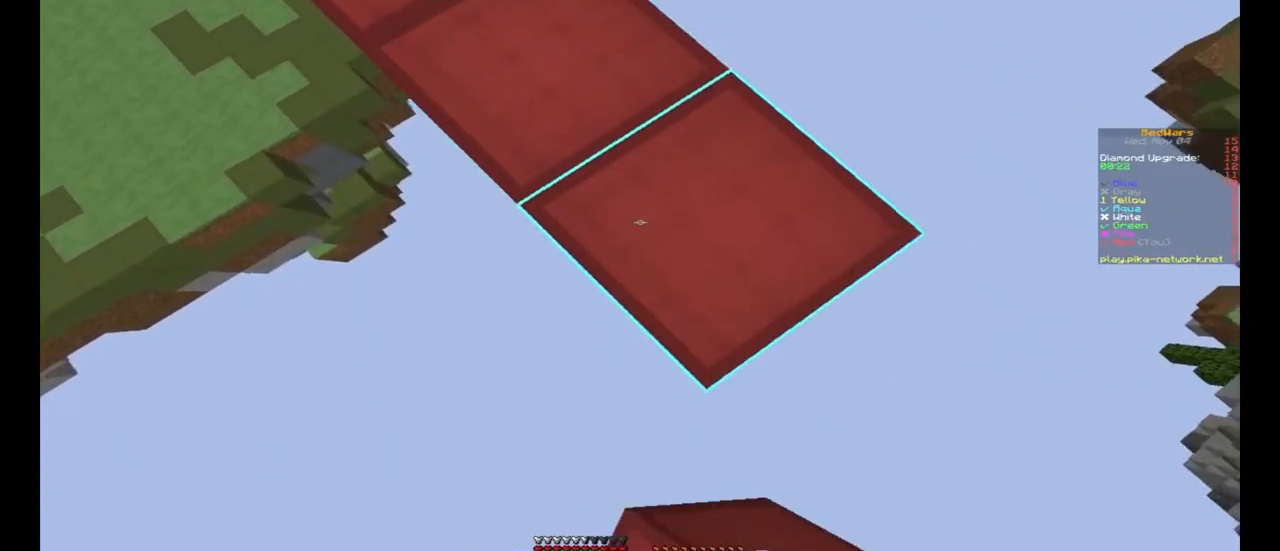
{"keys": ["d", "s"], "mouse": [], "events": [[233, "mouse_right", "down"], [300, "mouse_right", "up"]]}
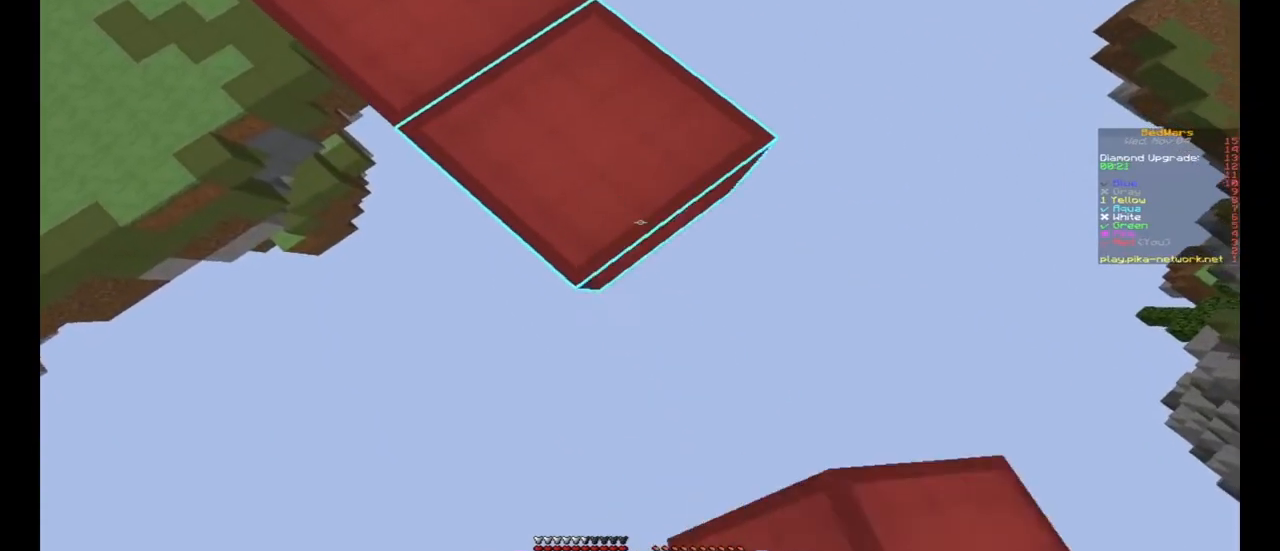
{"keys": ["d", "s"], "mouse": ["right"], "events": [[100, "mouse_right", "down"], [167, "mouse_right", "up"], [467, "mouse_right", "down"]]}
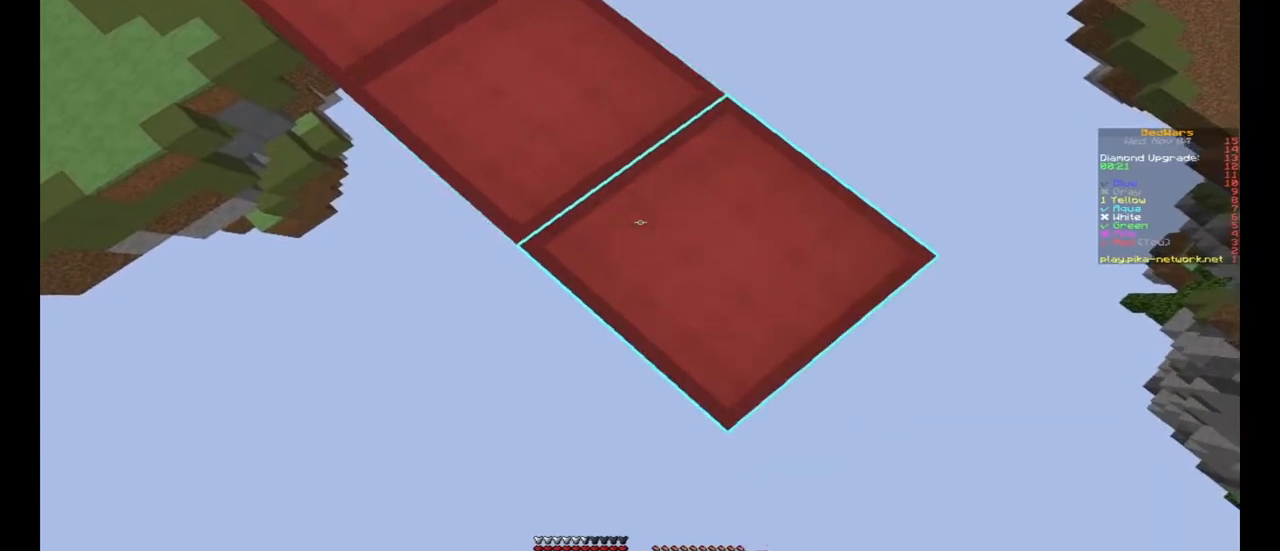
{"keys": ["d", "s"], "mouse": [], "events": [[33, "mouse_right", "up"], [333, "mouse_right", "down"], [367, "mouse_right", "up"]]}
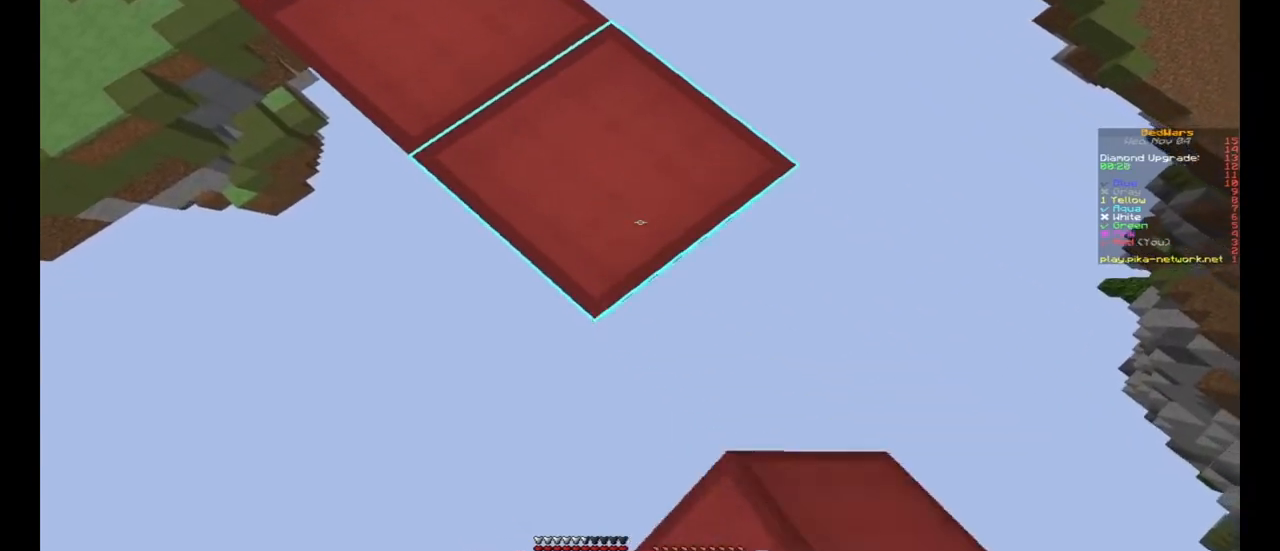
{"keys": ["d", "s"], "mouse": [], "events": [[100, "space", "down"], [300, "mouse_right", "down"], [300, "space", "up"], [333, "mouse_right", "up"]]}
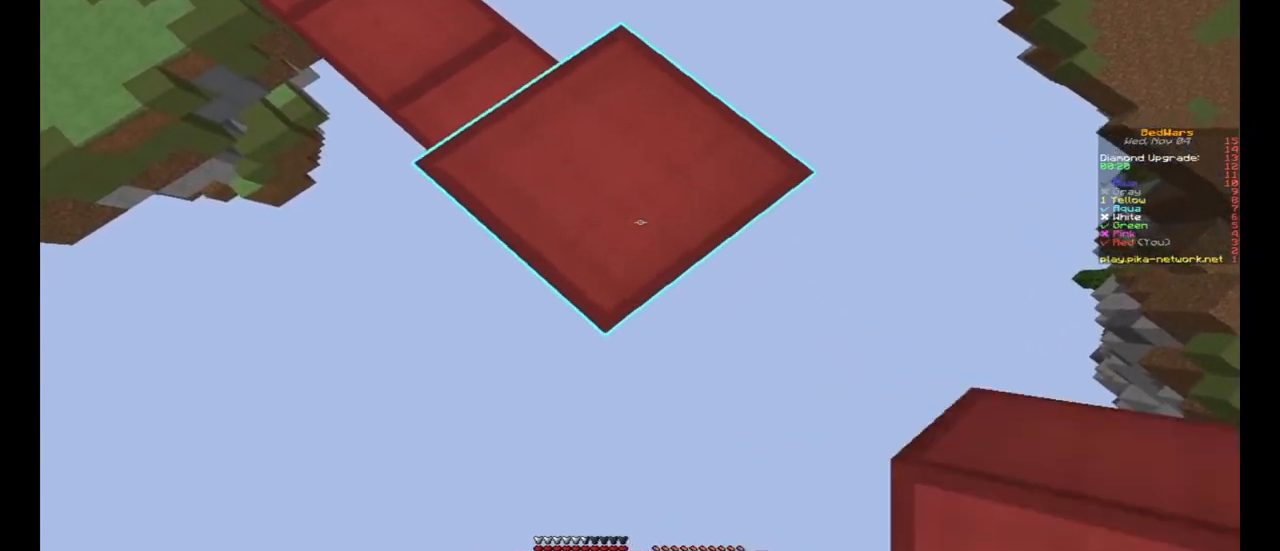
{"keys": ["d", "s"], "mouse": [], "events": [[133, "mouse_right", "down"], [200, "mouse_right", "up"], [467, "mouse_right", "down"], [500, "mouse_right", "up"]]}
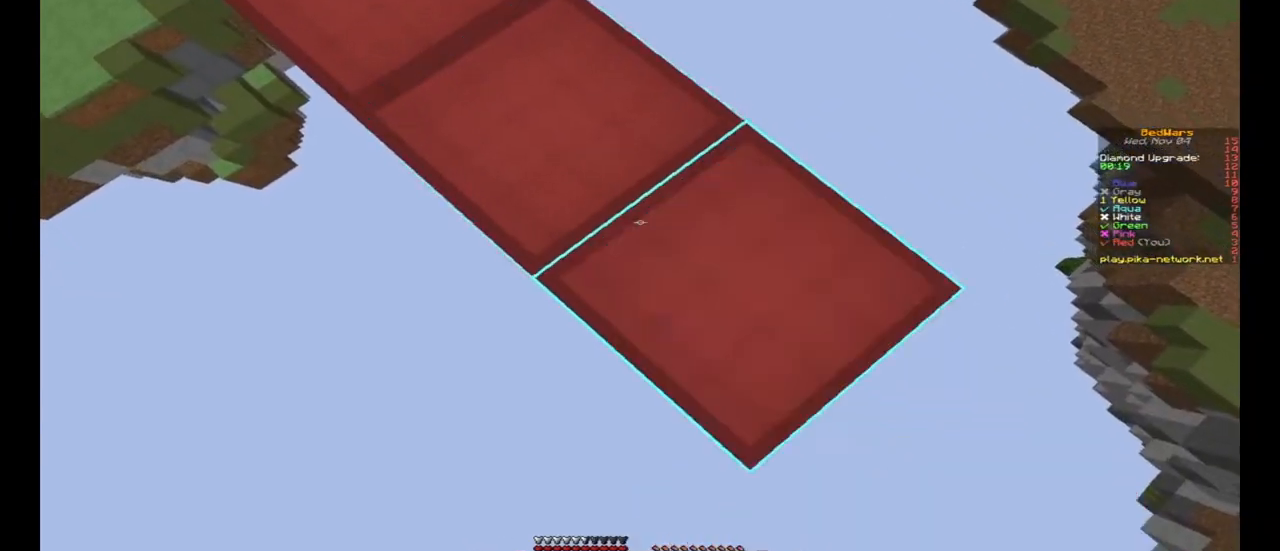
{"keys": ["d", "s"], "mouse": [], "events": [[333, "mouse_right", "down"], [367, "mouse_right", "up"]]}
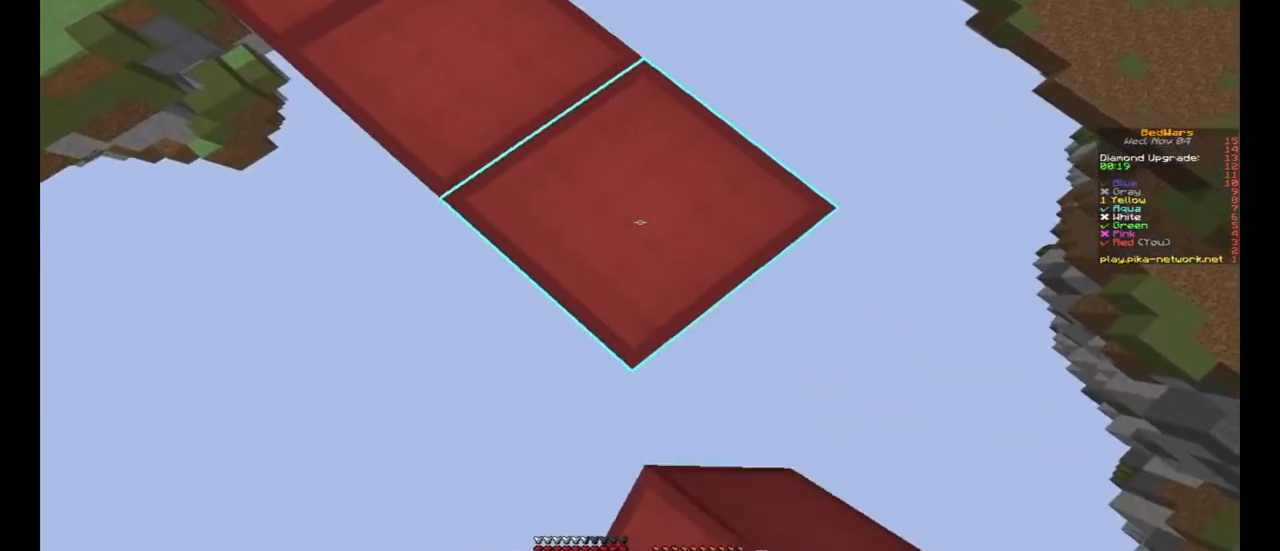
{"keys": ["d", "s"], "mouse": [], "events": [[167, "mouse_right", "down"], [200, "mouse_right", "up"]]}